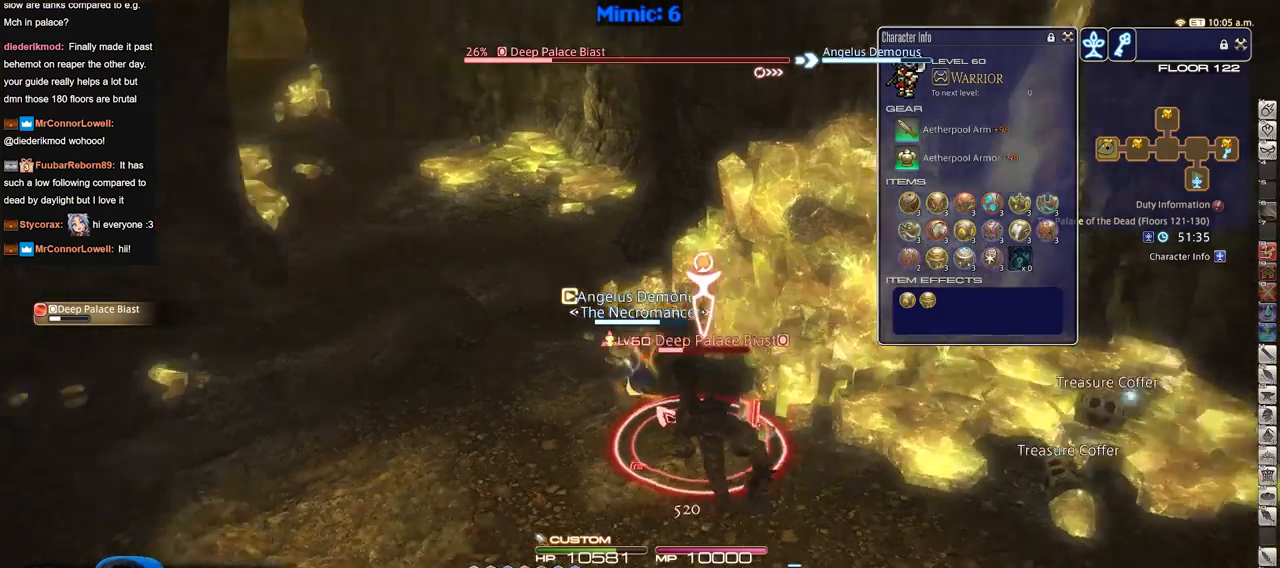
Gameplay with keyboard; each line is a JSON object with the keys held at the frame after it. "events" lists presses ("down") and releases ("up") of "a", "alt", "caps_lock", "ctrl", "d", "down", "e", "escape", "f", "f1", "f10", "f11", "f12", "f2", "f3", "f4", "f5", "f6", "f7", "f8", "f9", "left", "q", "r", "return", "right", "s", "shift_l", "shift_r", "space", "super", "t", "tab", "up" and "w" between this image and that frame as [ms after this image, input, new state], when the widget could be followed in between. No other keys are recorded. Mouse input is not recorded.
{"keys": ["s"], "events": [[83, "d", "down"], [83, "s", "down"], [500, "d", "up"]]}
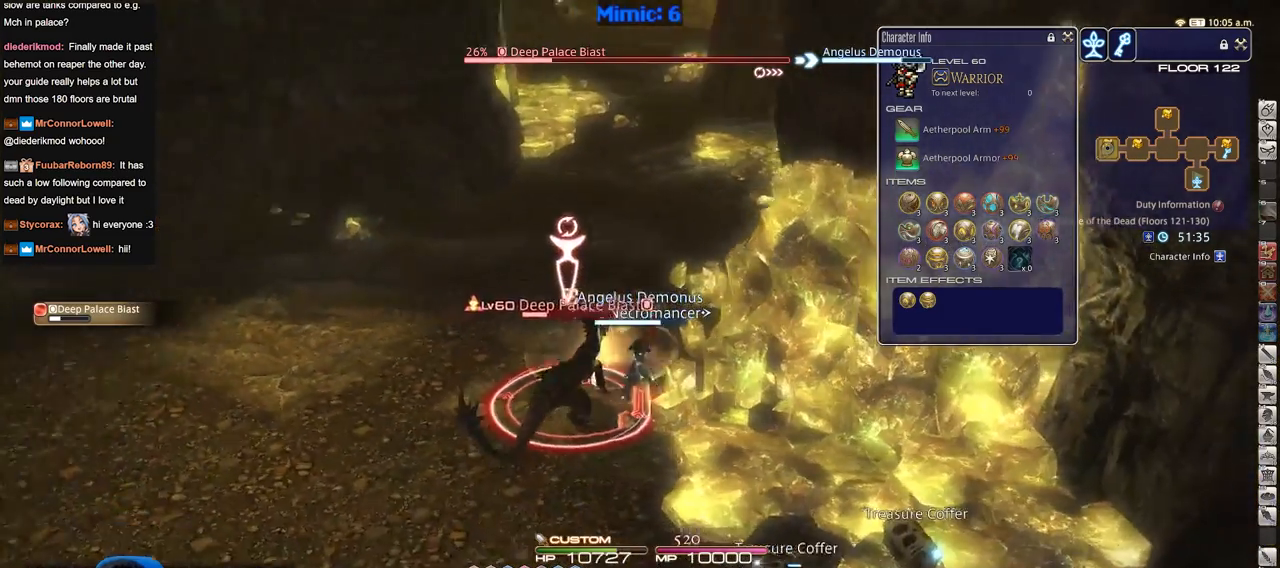
{"keys": ["s"], "events": [[317, "return", "down"], [418, "return", "up"]]}
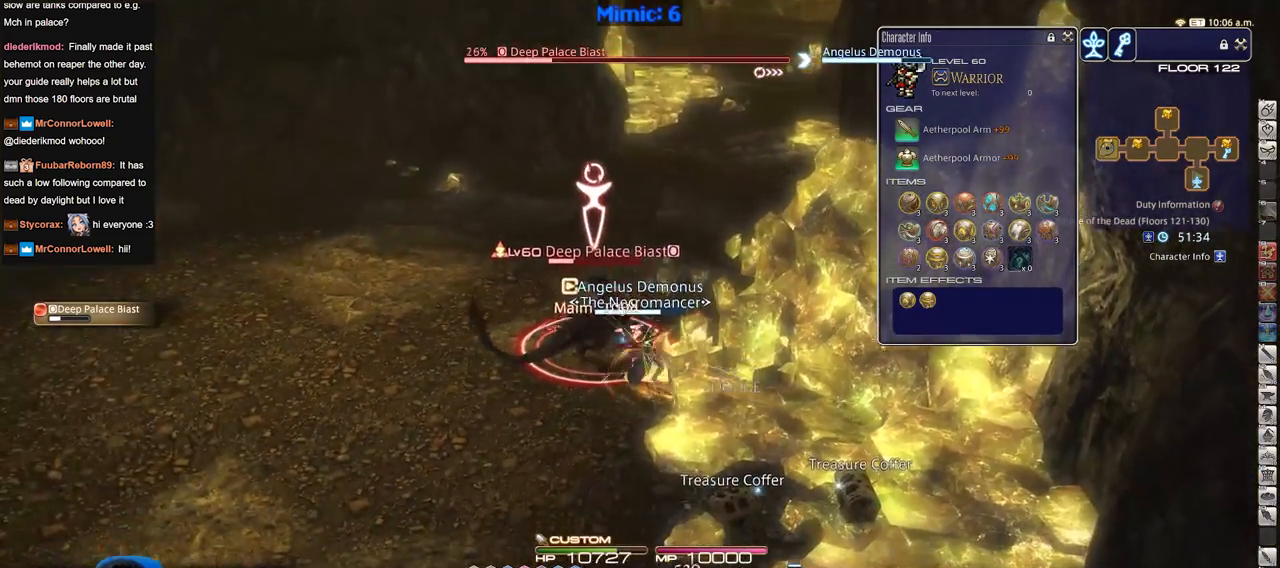
{"keys": ["d"], "events": [[17, "return", "down"], [100, "return", "up"], [250, "d", "down"], [334, "s", "up"]]}
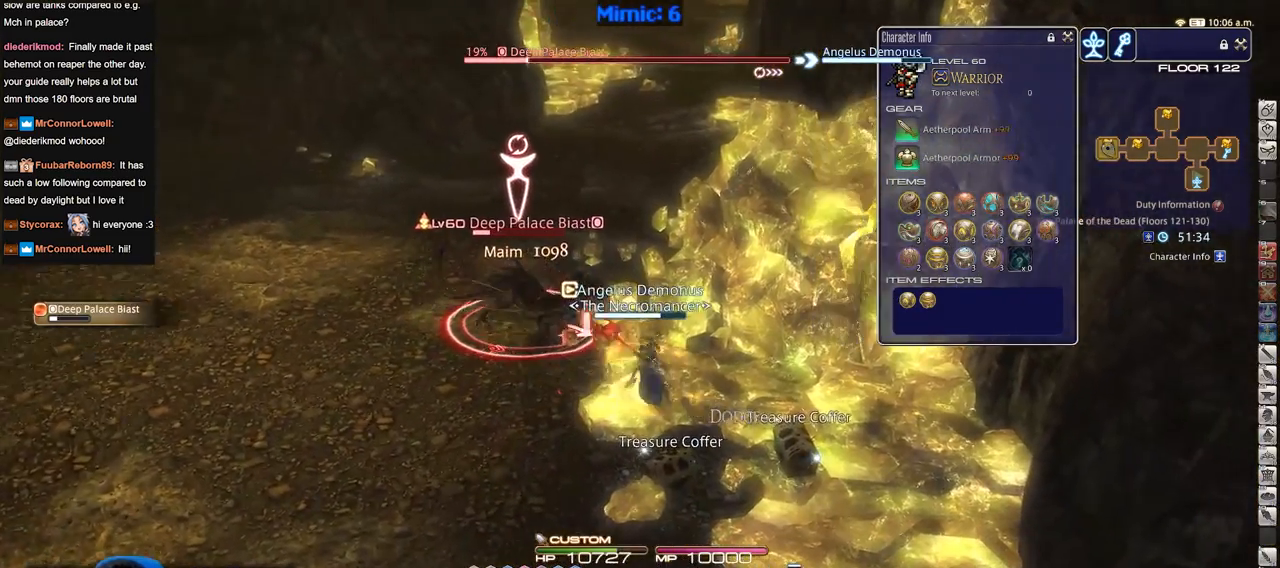
{"keys": ["a"], "events": [[117, "a", "down"], [217, "d", "up"]]}
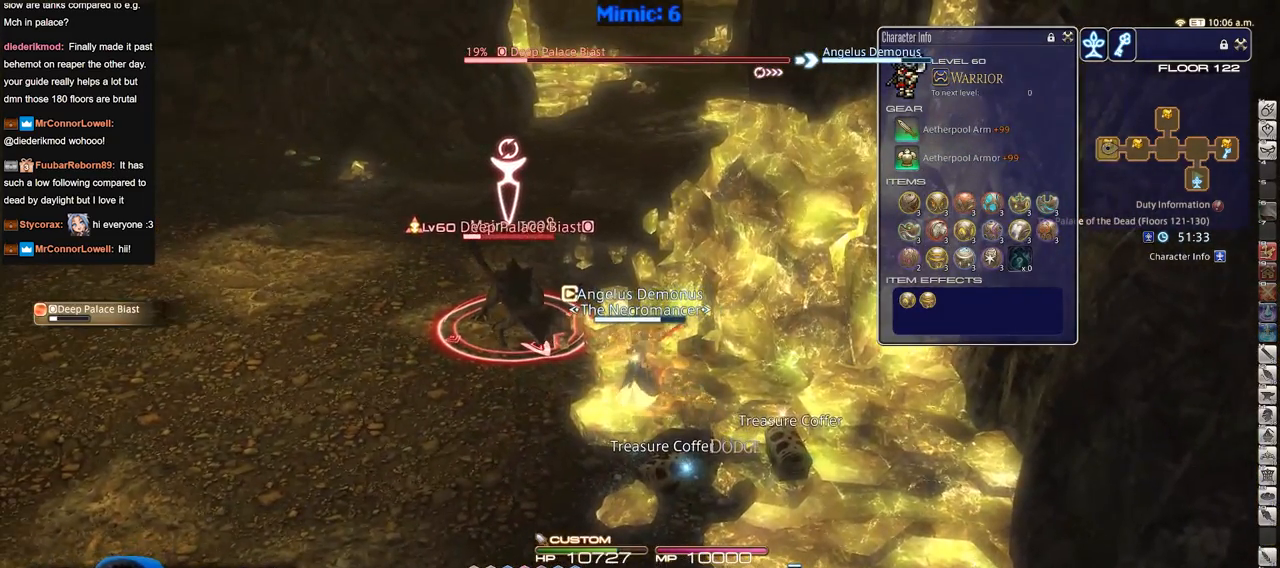
{"keys": ["a", "w"], "events": [[133, "w", "down"]]}
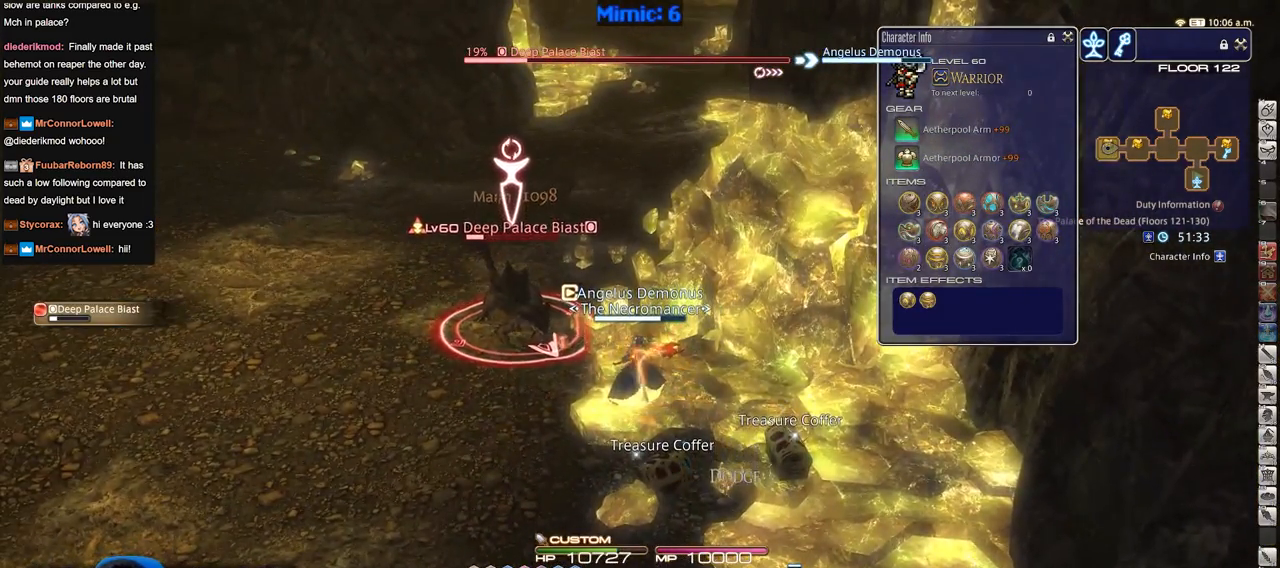
{"keys": ["w"], "events": [[251, "a", "up"]]}
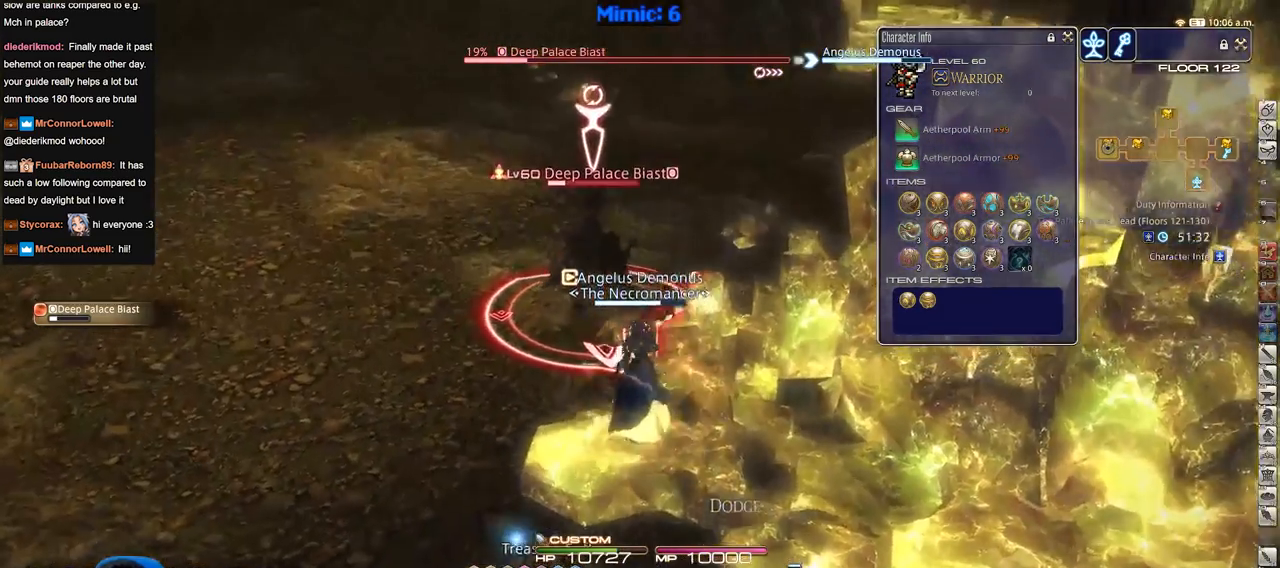
{"keys": ["w"], "events": []}
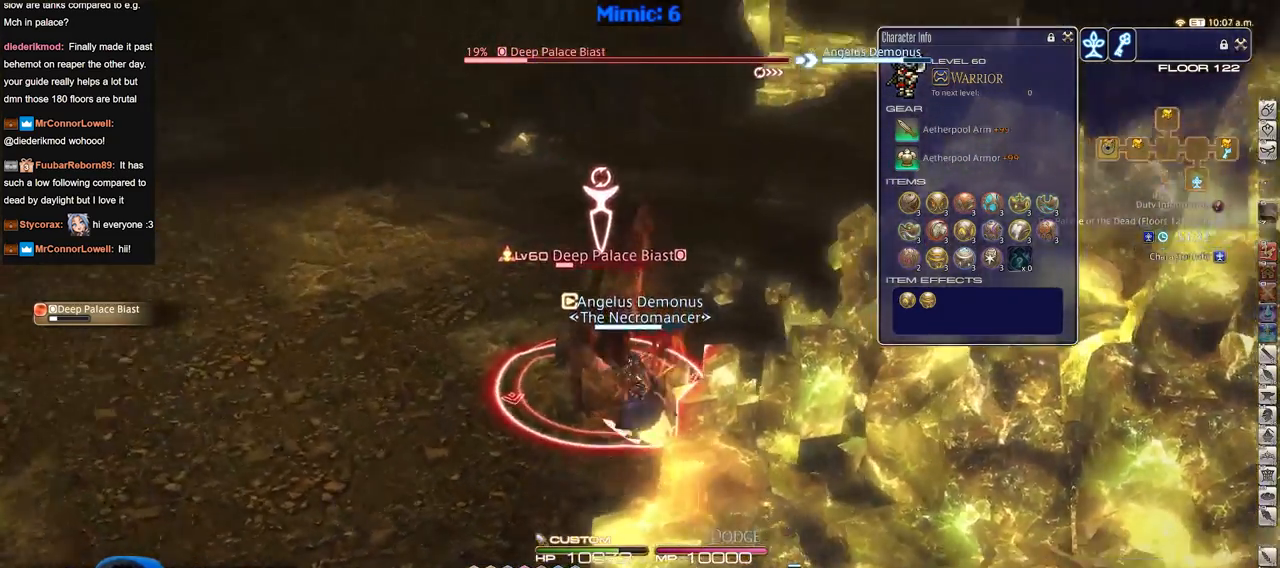
{"keys": ["a", "w"], "events": [[33, "w", "up"], [283, "a", "down"], [467, "w", "down"]]}
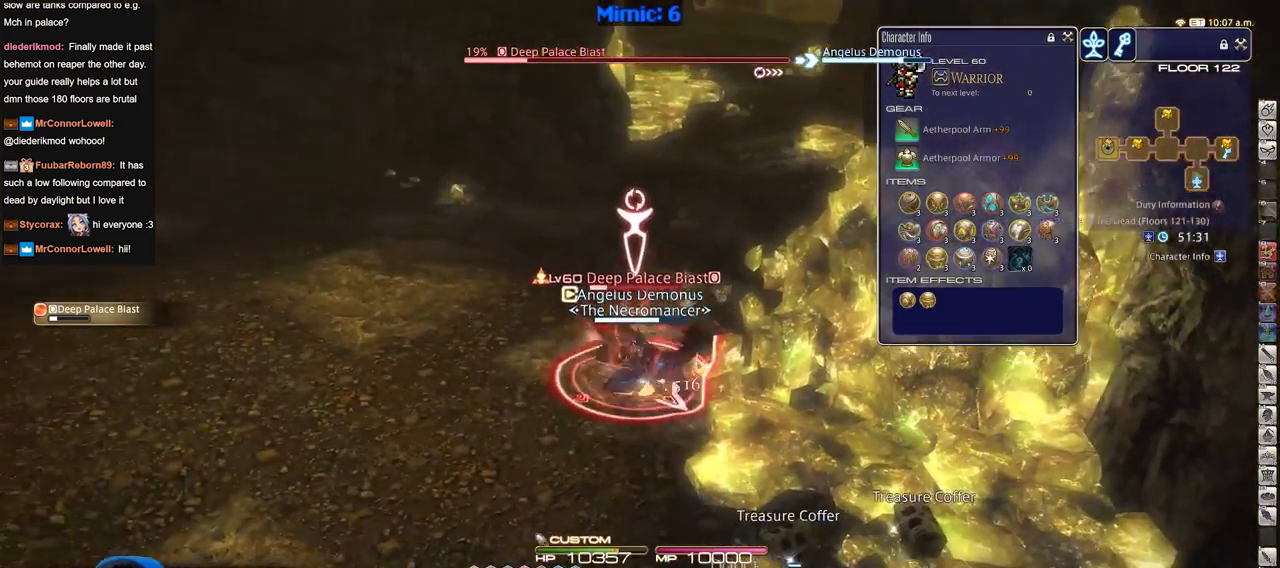
{"keys": ["w"], "events": [[150, "a", "up"], [150, "d", "down"], [434, "d", "up"]]}
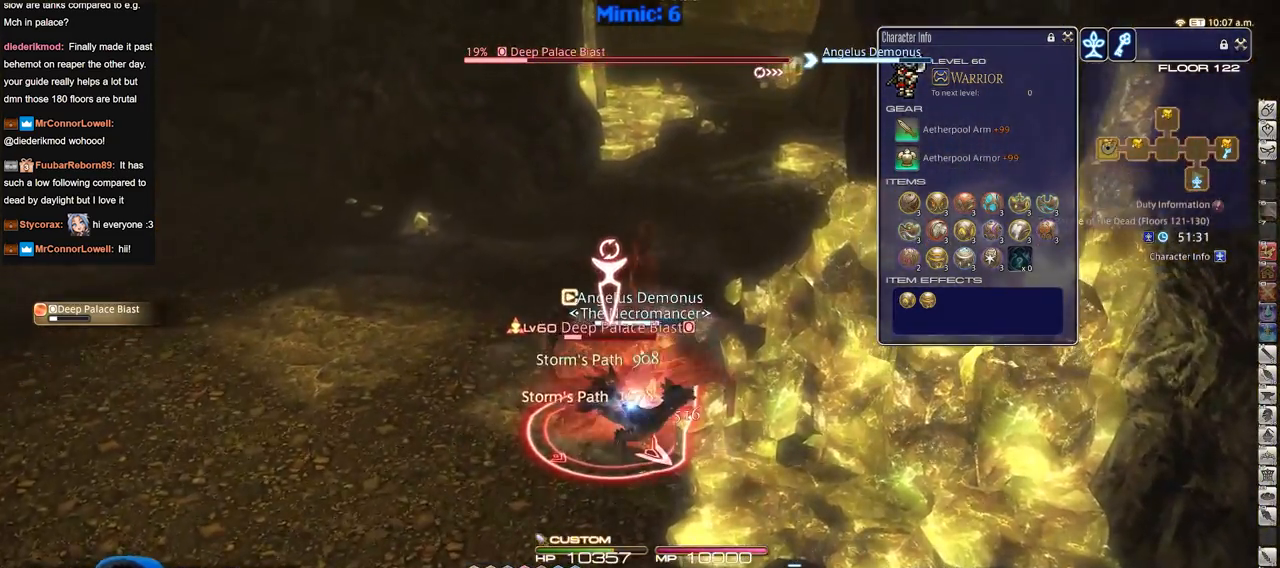
{"keys": ["s"], "events": [[267, "w", "up"], [317, "a", "down"], [350, "s", "down"], [500, "a", "up"]]}
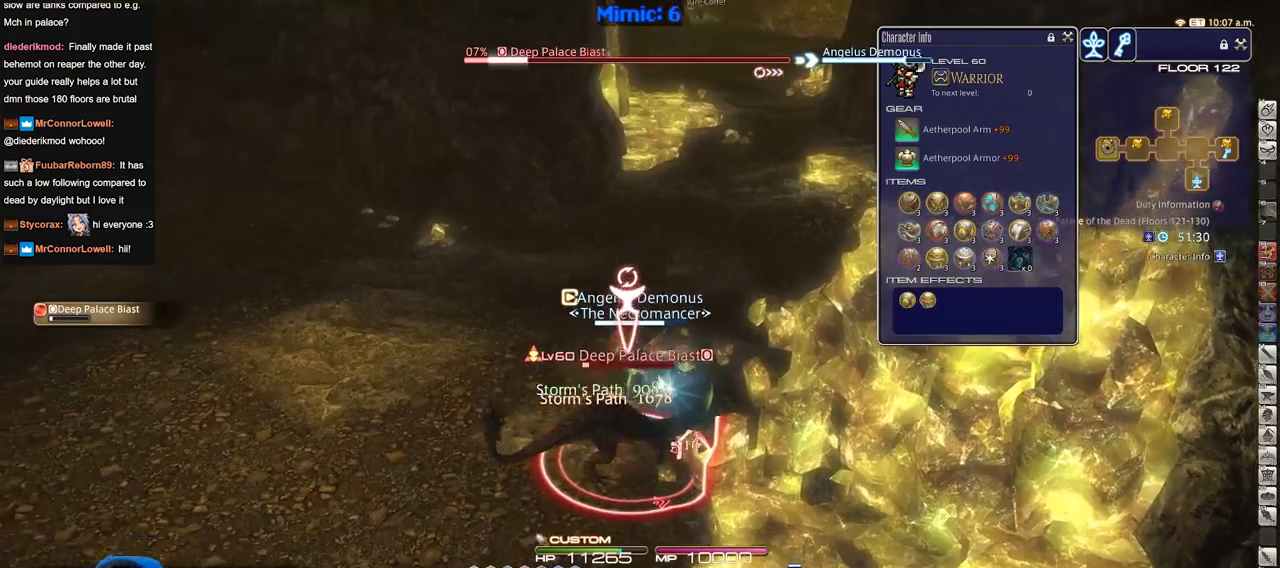
{"keys": ["w"], "events": [[234, "d", "down"], [284, "s", "up"], [367, "w", "down"], [417, "d", "up"]]}
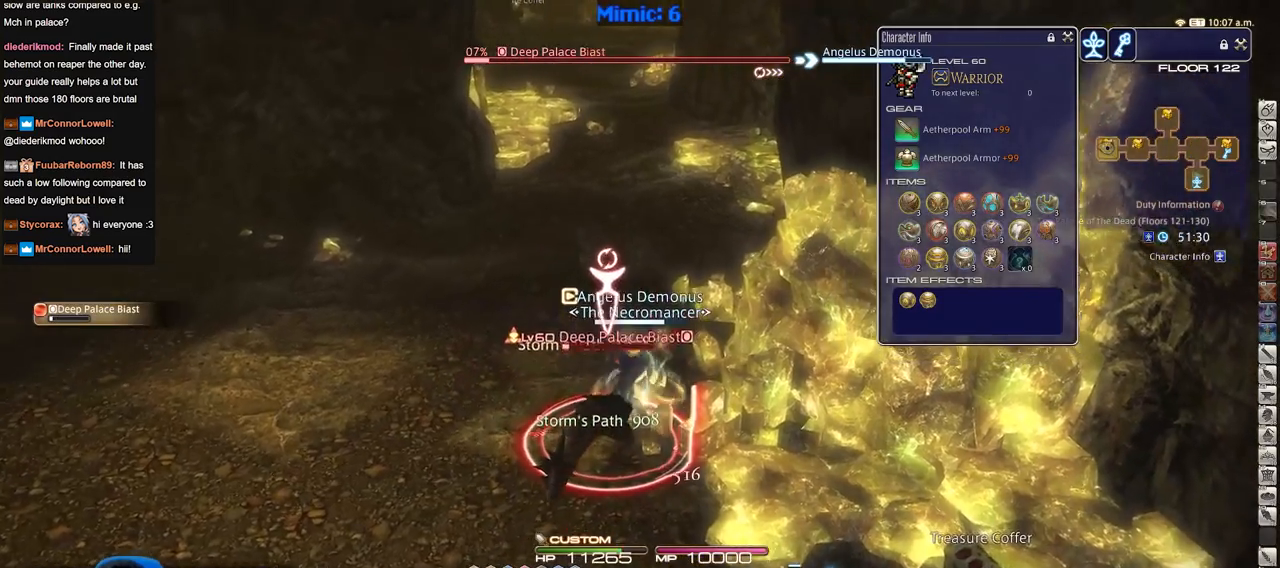
{"keys": ["space", "w"], "events": [[383, "space", "down"]]}
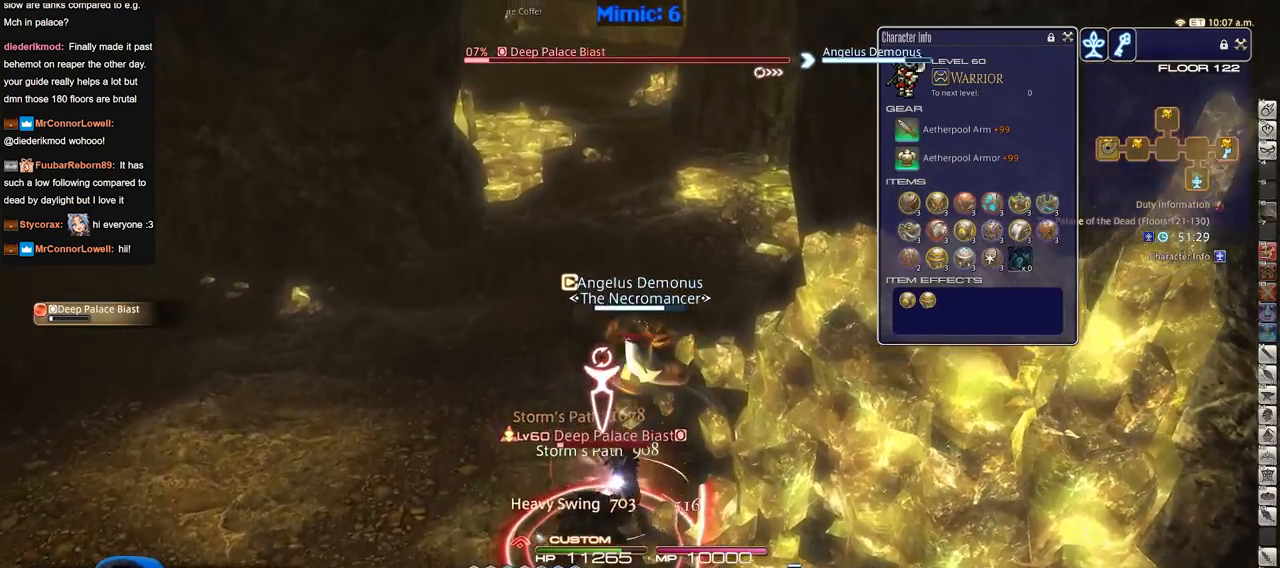
{"keys": ["w"], "events": [[34, "space", "up"]]}
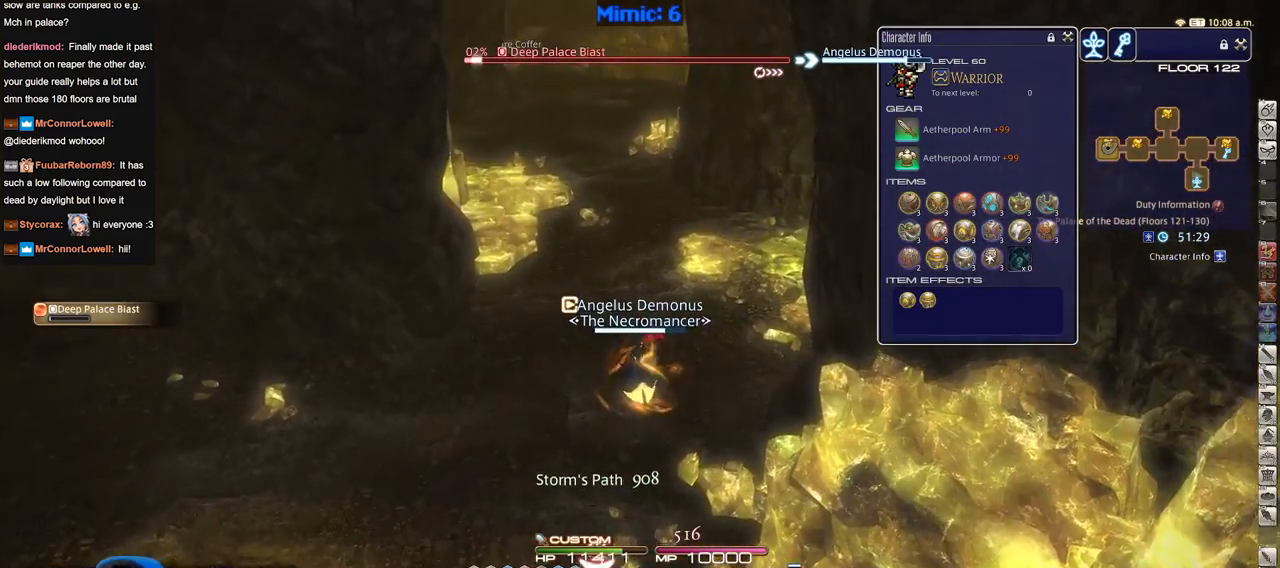
{"keys": ["w"], "events": [[183, "space", "down"], [317, "space", "up"]]}
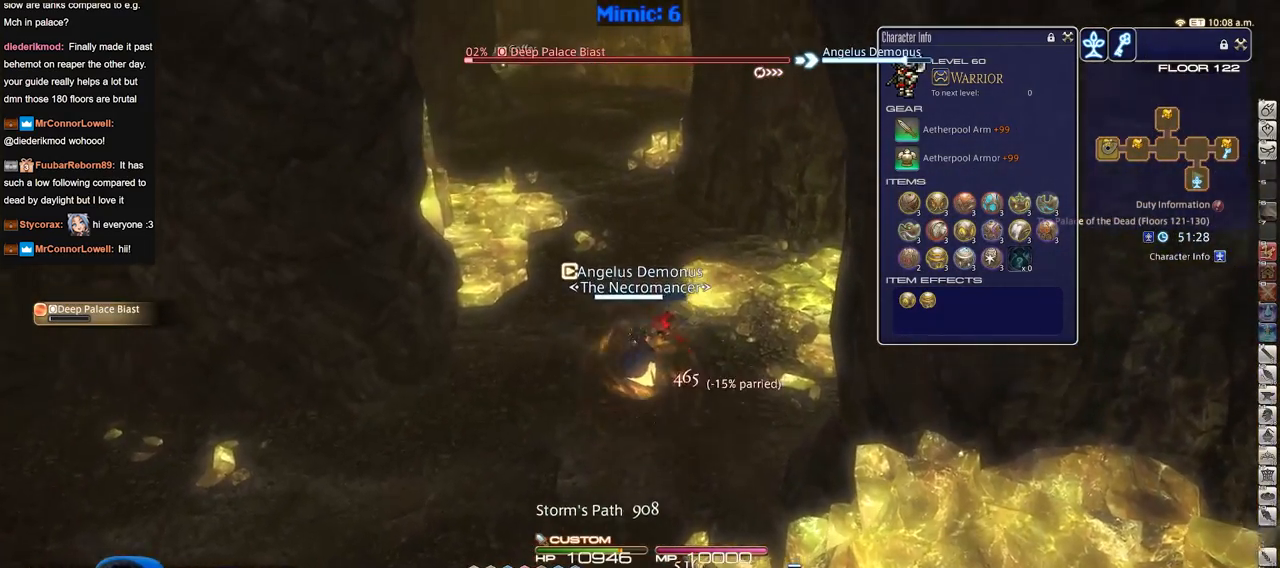
{"keys": ["space", "w"], "events": [[484, "space", "down"]]}
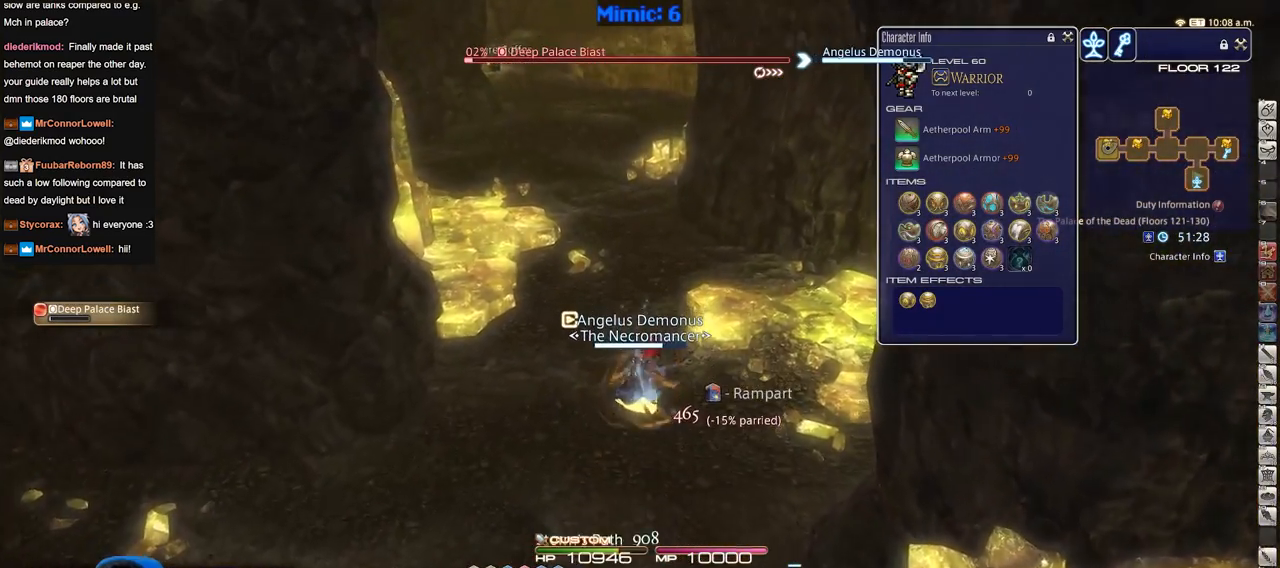
{"keys": ["w"], "events": [[67, "space", "up"]]}
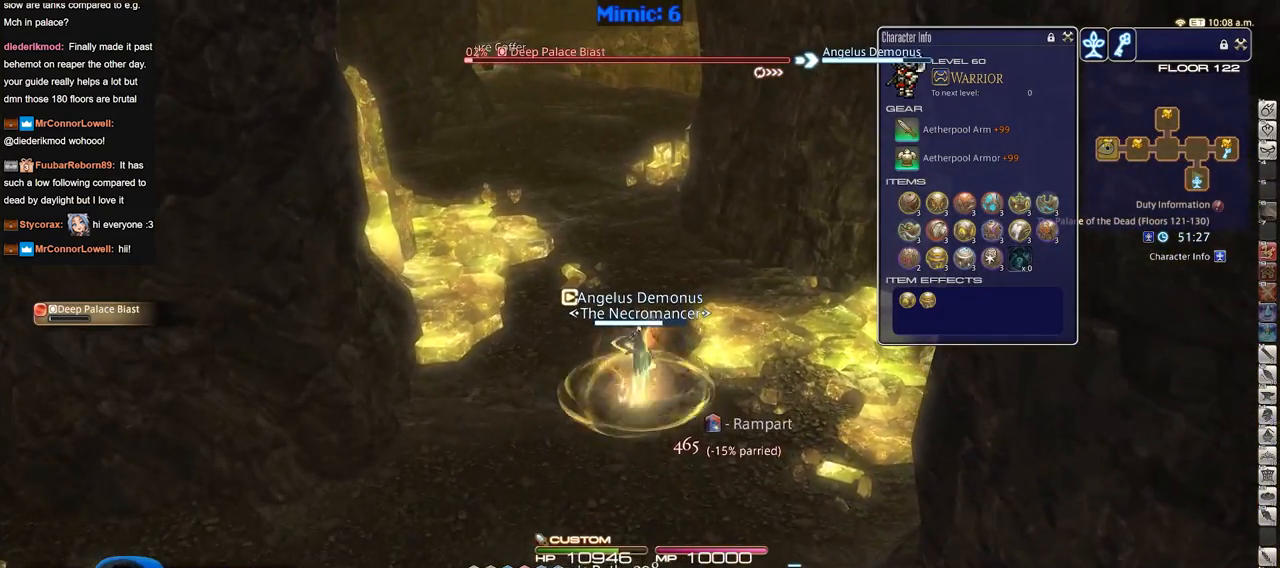
{"keys": ["w"], "events": [[100, "space", "down"], [234, "space", "up"]]}
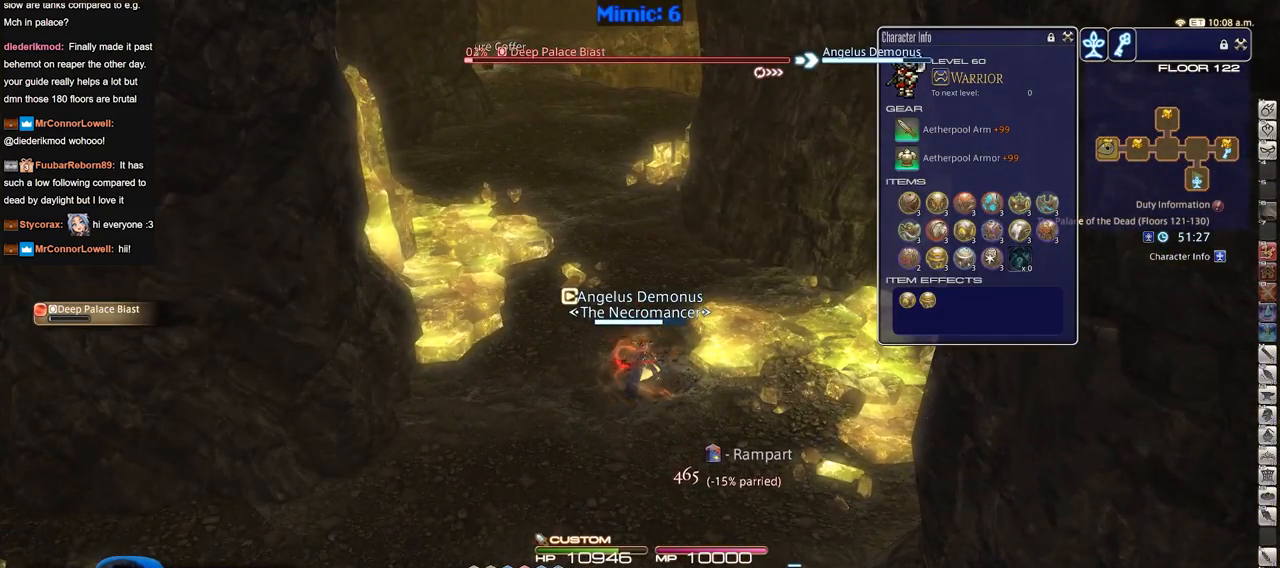
{"keys": ["w"], "events": []}
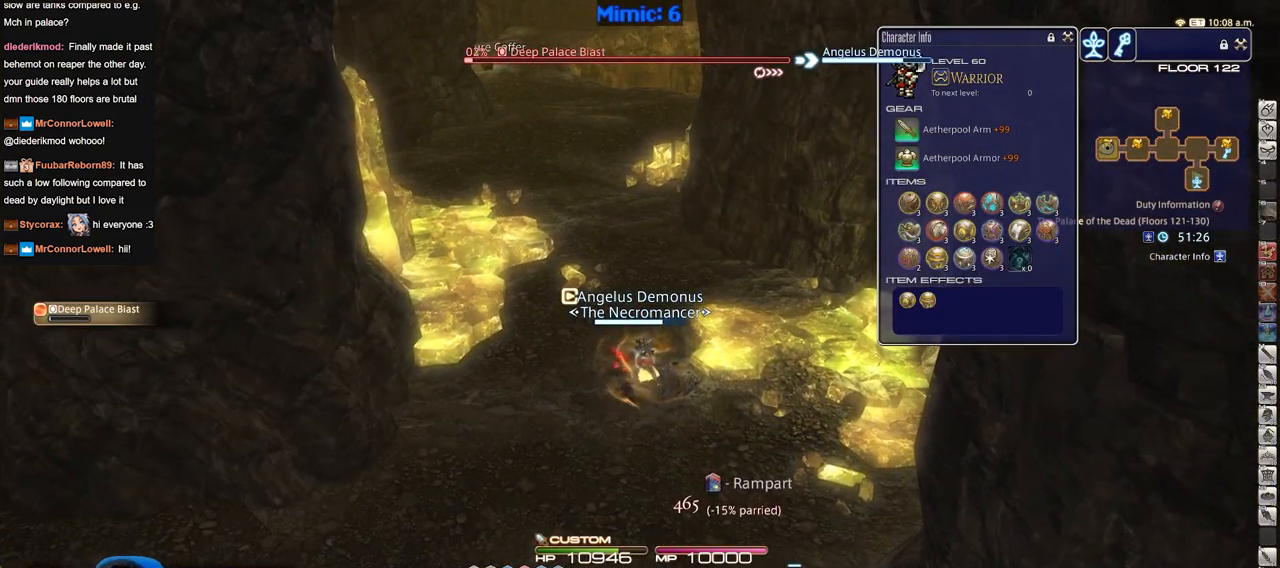
{"keys": ["space", "w"], "events": [[501, "space", "down"]]}
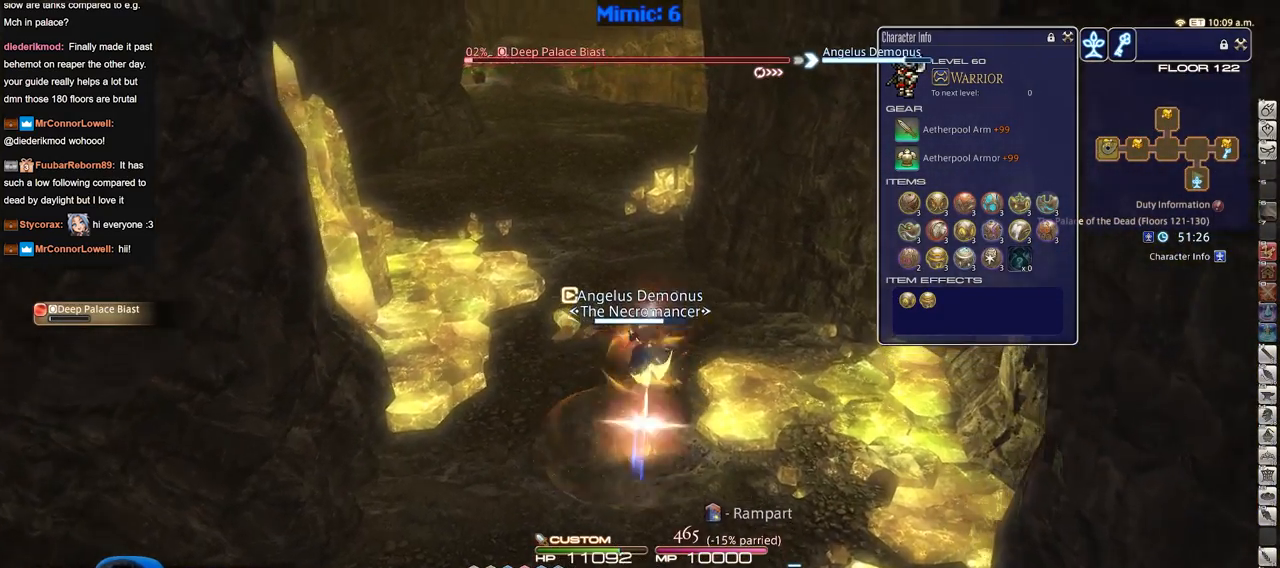
{"keys": ["w"], "events": [[133, "space", "up"]]}
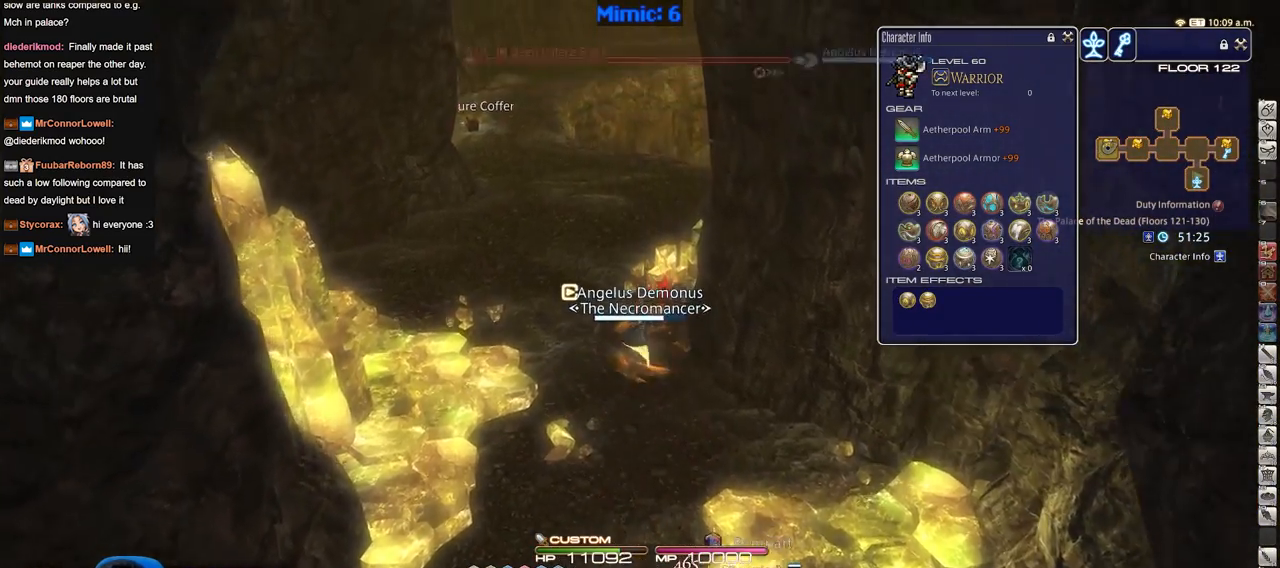
{"keys": ["shift_r", "w"], "events": [[200, "a", "down"], [251, "space", "down"], [334, "shift_r", "down"], [384, "space", "up"], [484, "a", "up"]]}
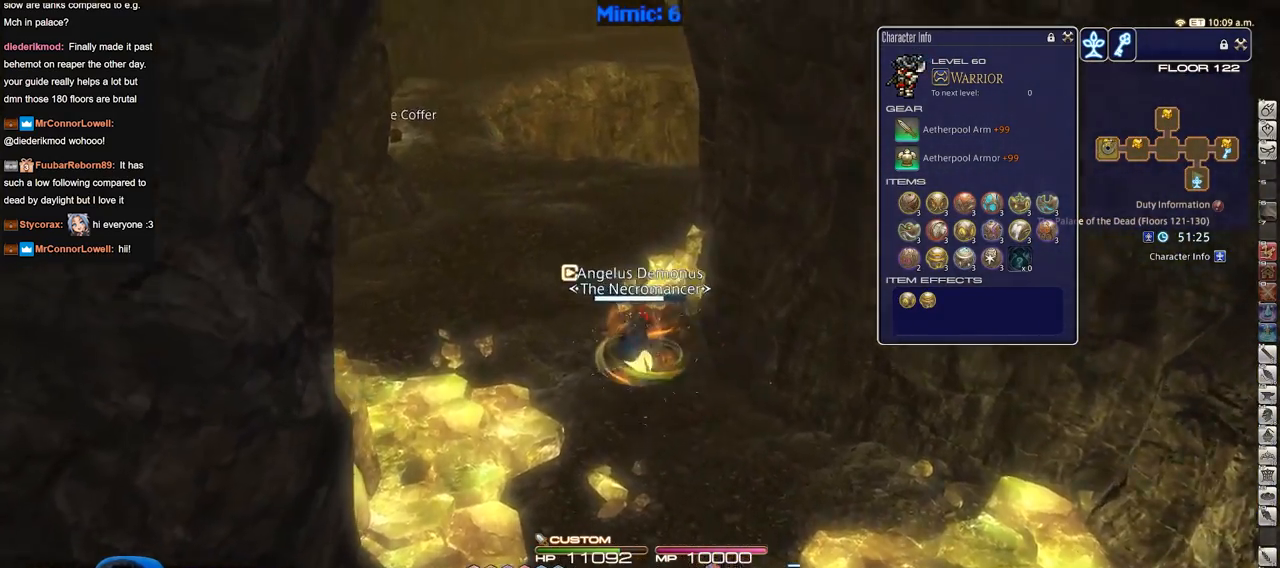
{"keys": ["a", "w"], "events": [[33, "shift_r", "up"], [450, "a", "down"]]}
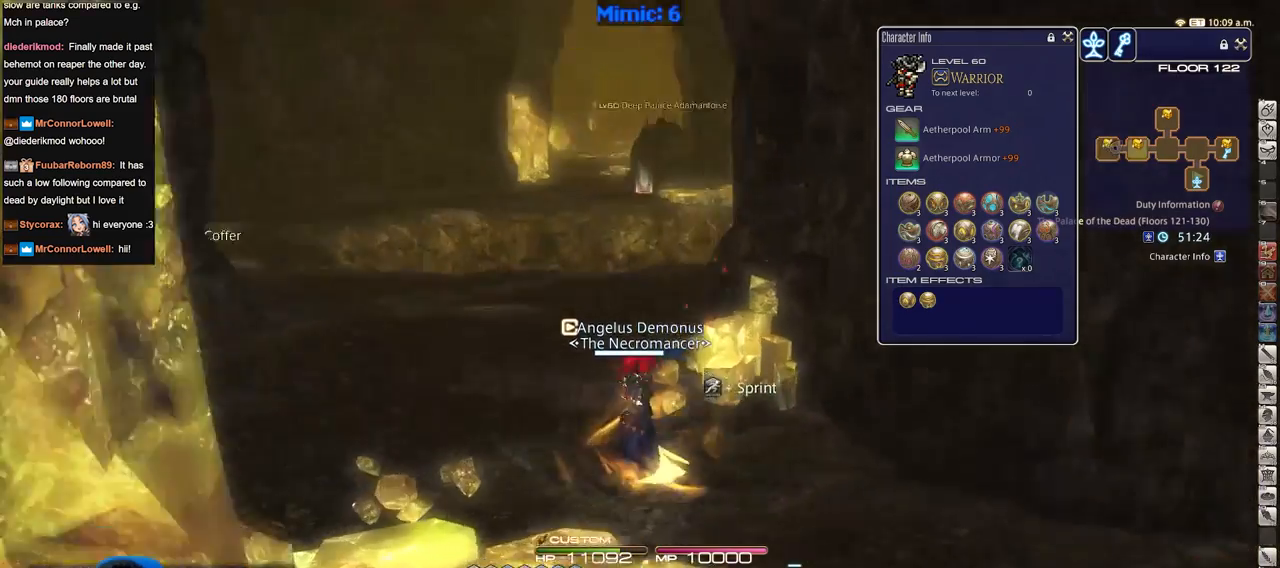
{"keys": ["a", "w"], "events": []}
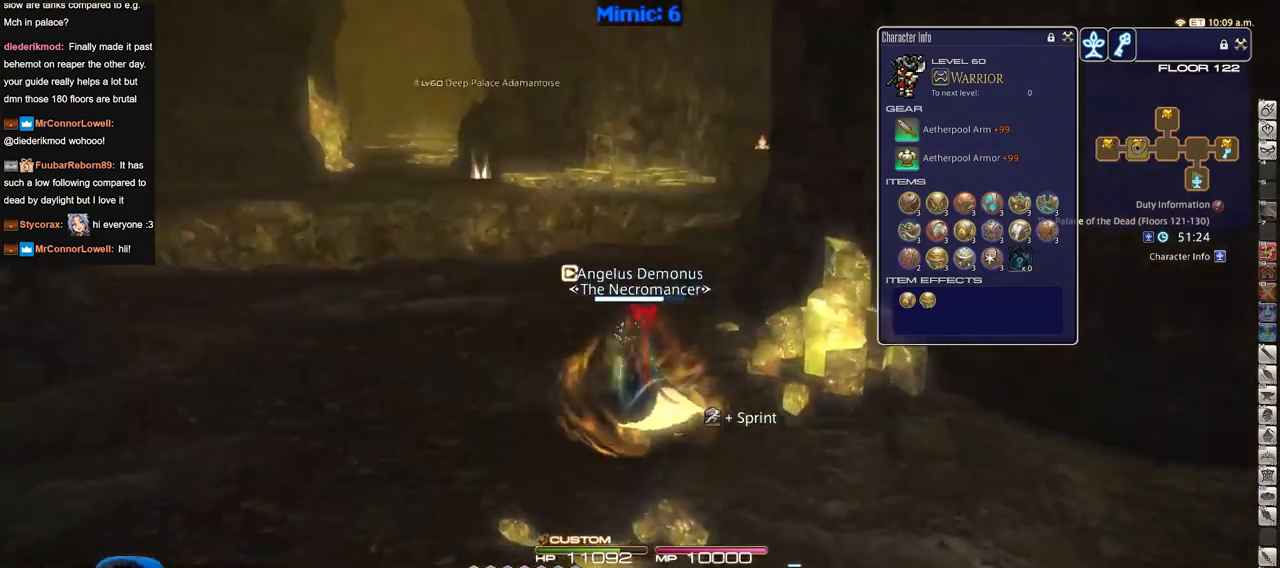
{"keys": ["a", "w"], "events": [[300, "e", "down"], [434, "e", "up"]]}
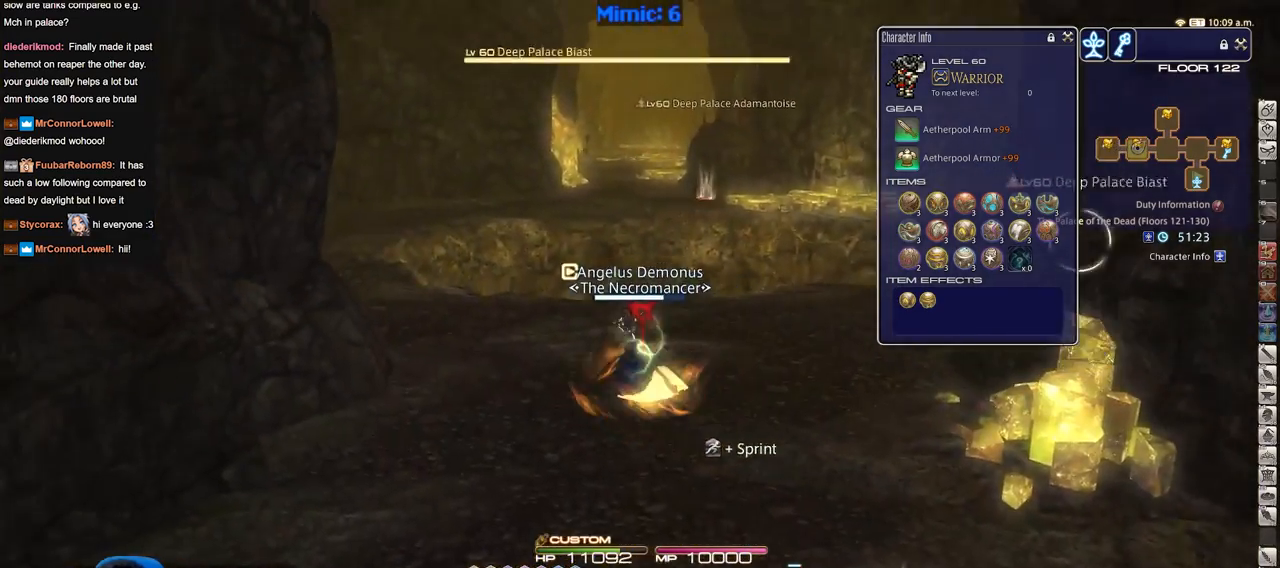
{"keys": ["return", "w"], "events": [[34, "e", "down"], [167, "e", "up"], [217, "e", "down"], [351, "e", "up"], [451, "a", "up"], [501, "return", "down"]]}
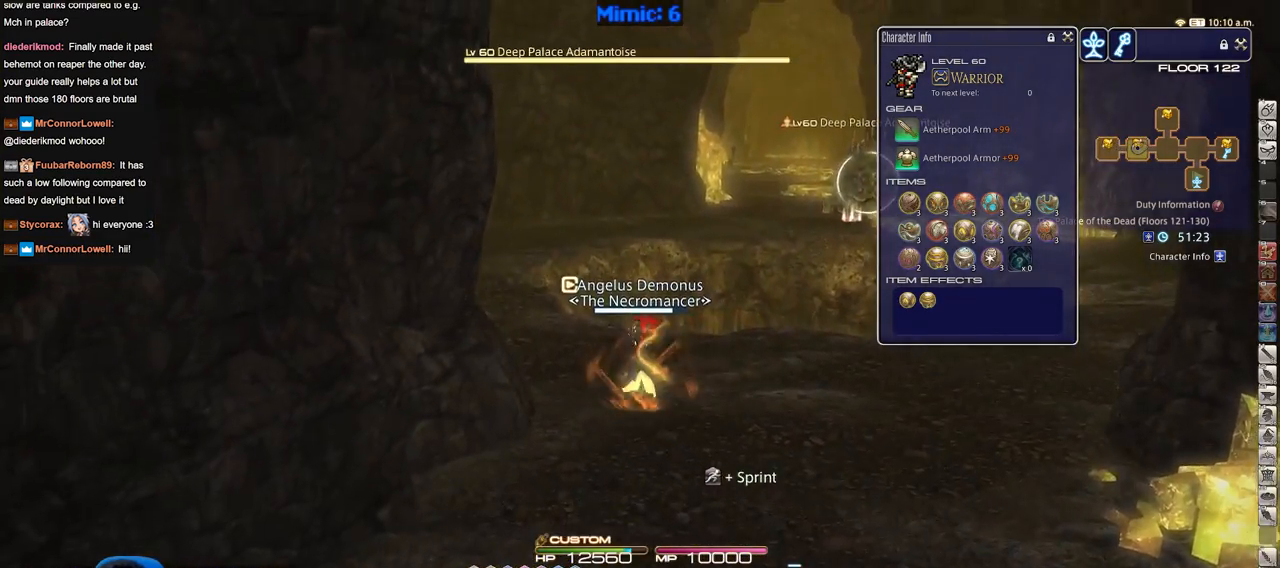
{"keys": ["w"], "events": [[133, "return", "up"]]}
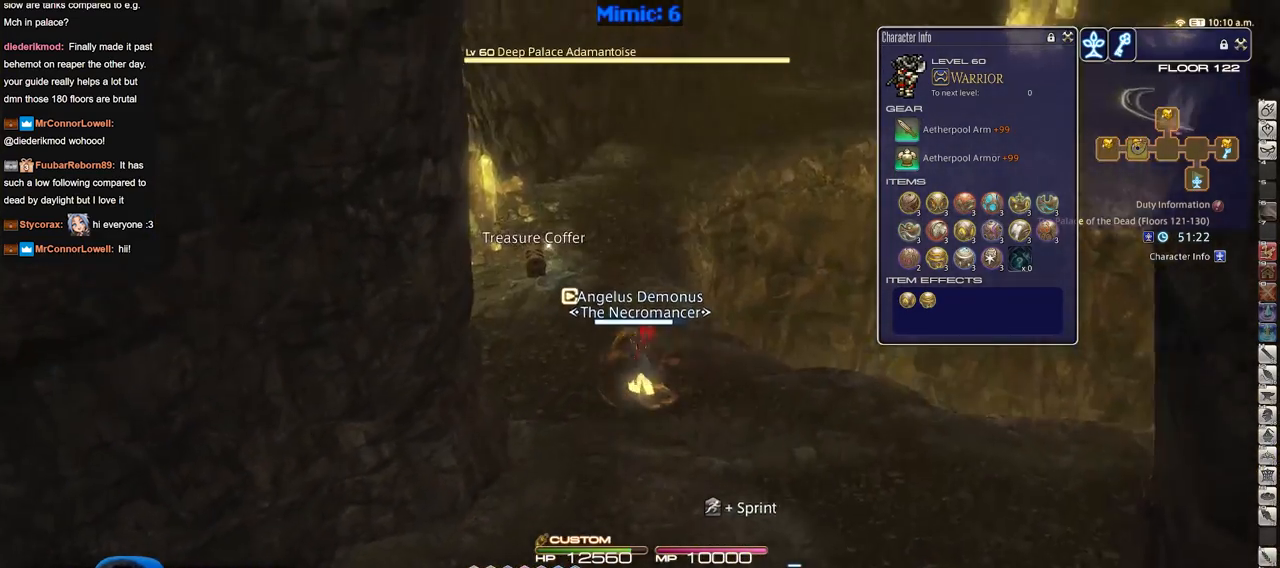
{"keys": ["w"], "events": []}
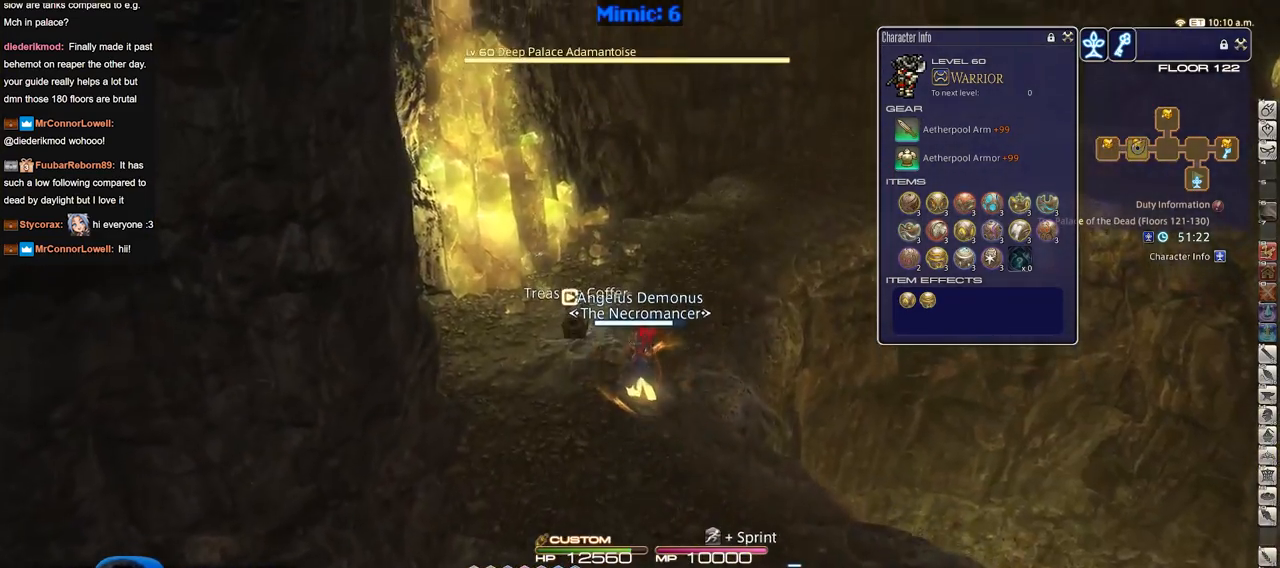
{"keys": ["w"], "events": []}
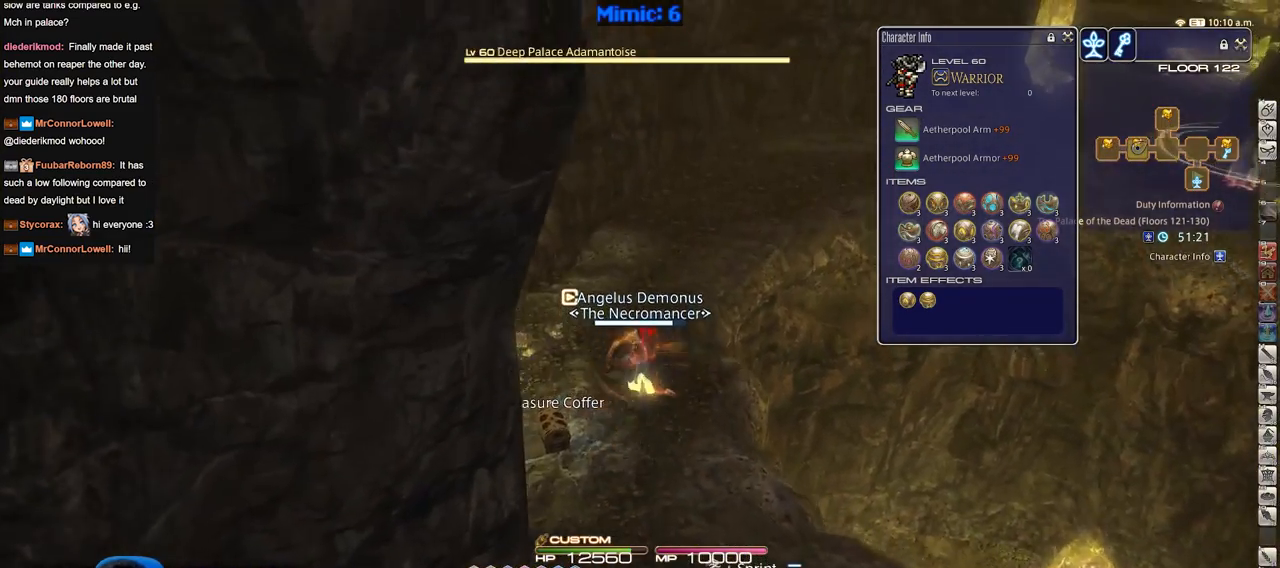
{"keys": ["w"], "events": []}